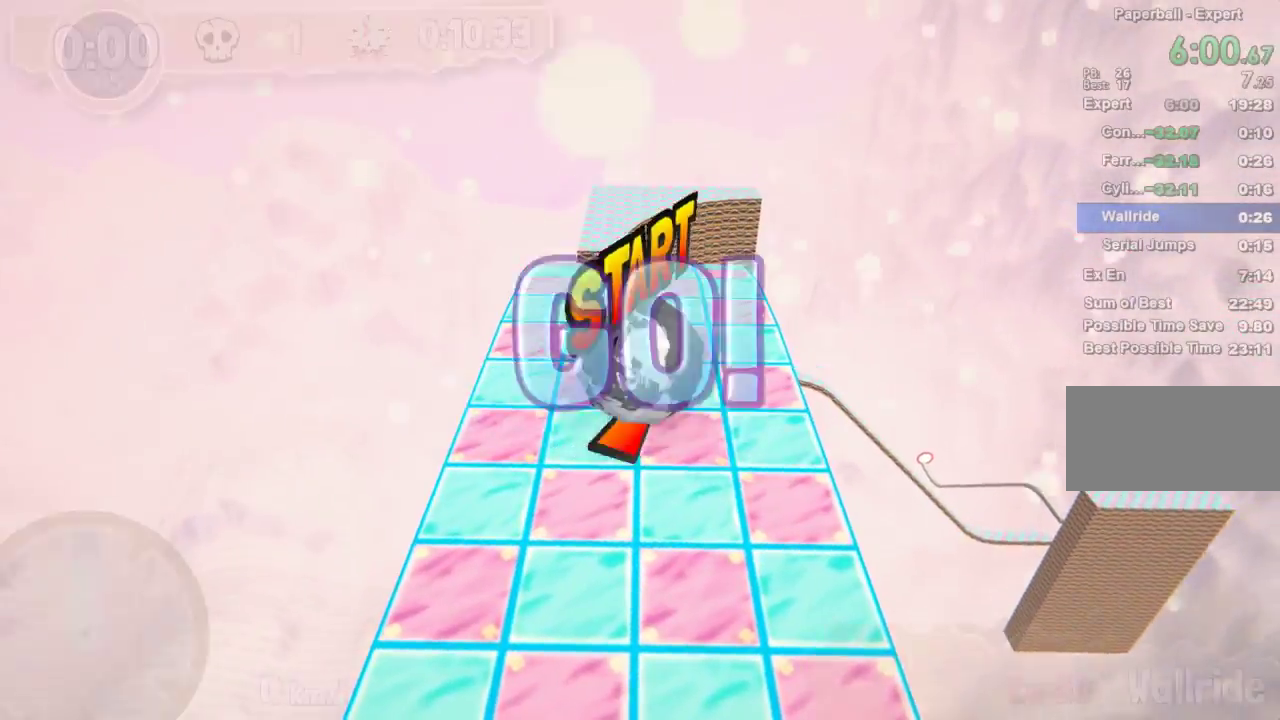
Gameplay with keyboard; each line is a JSON object with the keys held at the frame after it. "events" lists presses ("down") and releases ("up") of "down", "left", "right" and "up" between this image and that frame as [ms after this image, input, new state], when the widget could be followed in between. No other keys are recorded. Mouse input is not recorded. Not read: other_keys.
{"keys": ["down", "left"], "events": [[234, "left", "down"], [250, "down", "down"]]}
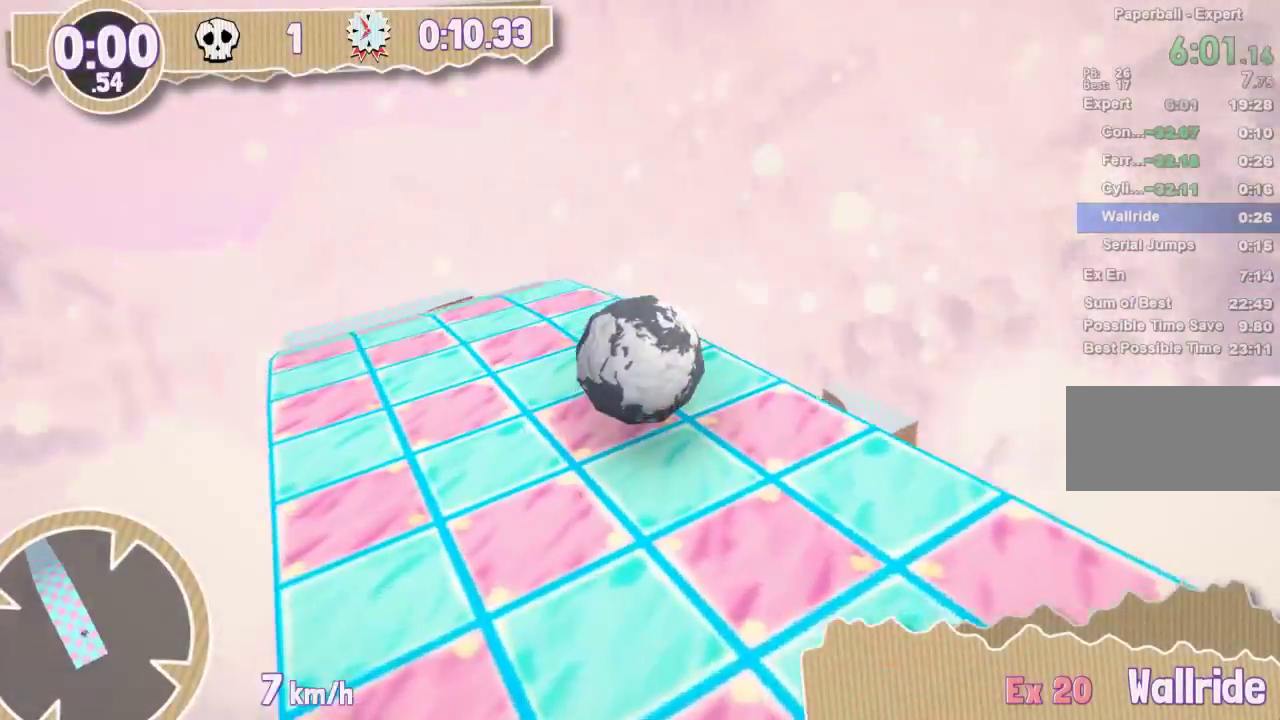
{"keys": ["down", "left"], "events": [[217, "down", "up"], [217, "left", "up"], [300, "down", "down"], [300, "left", "down"]]}
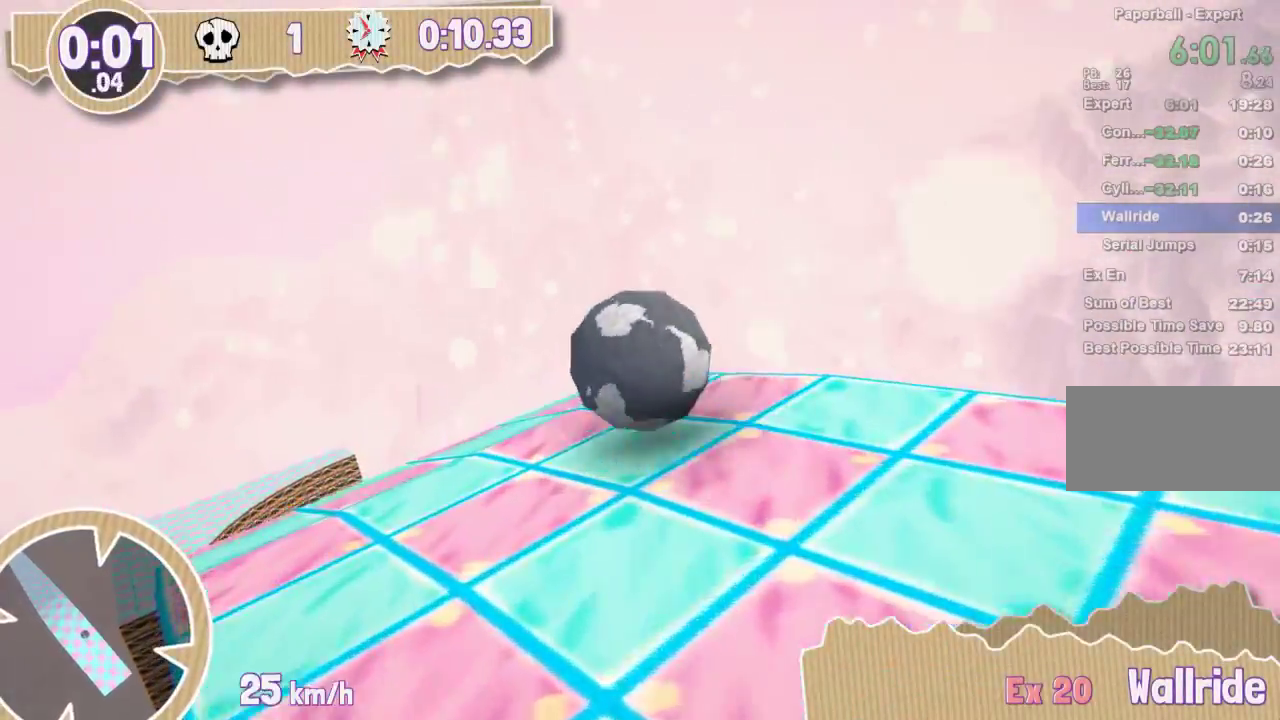
{"keys": ["down", "left"], "events": []}
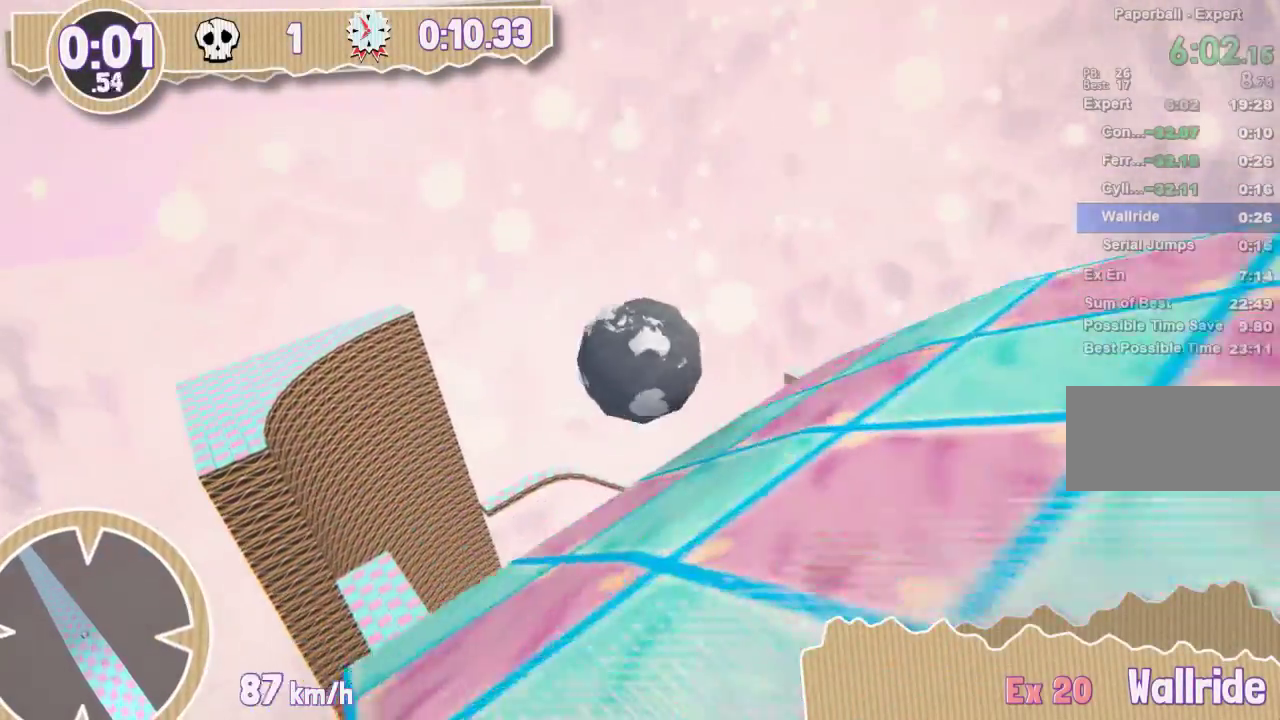
{"keys": [], "events": [[483, "down", "up"], [483, "left", "up"]]}
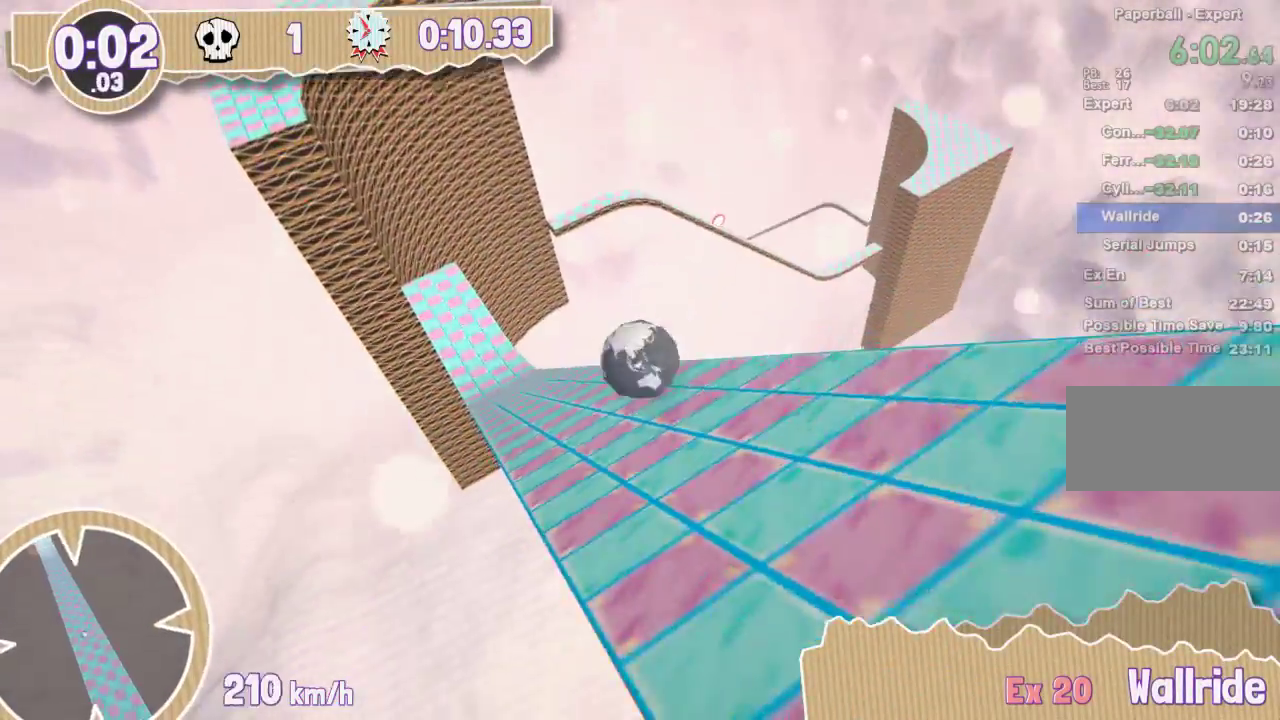
{"keys": [], "events": []}
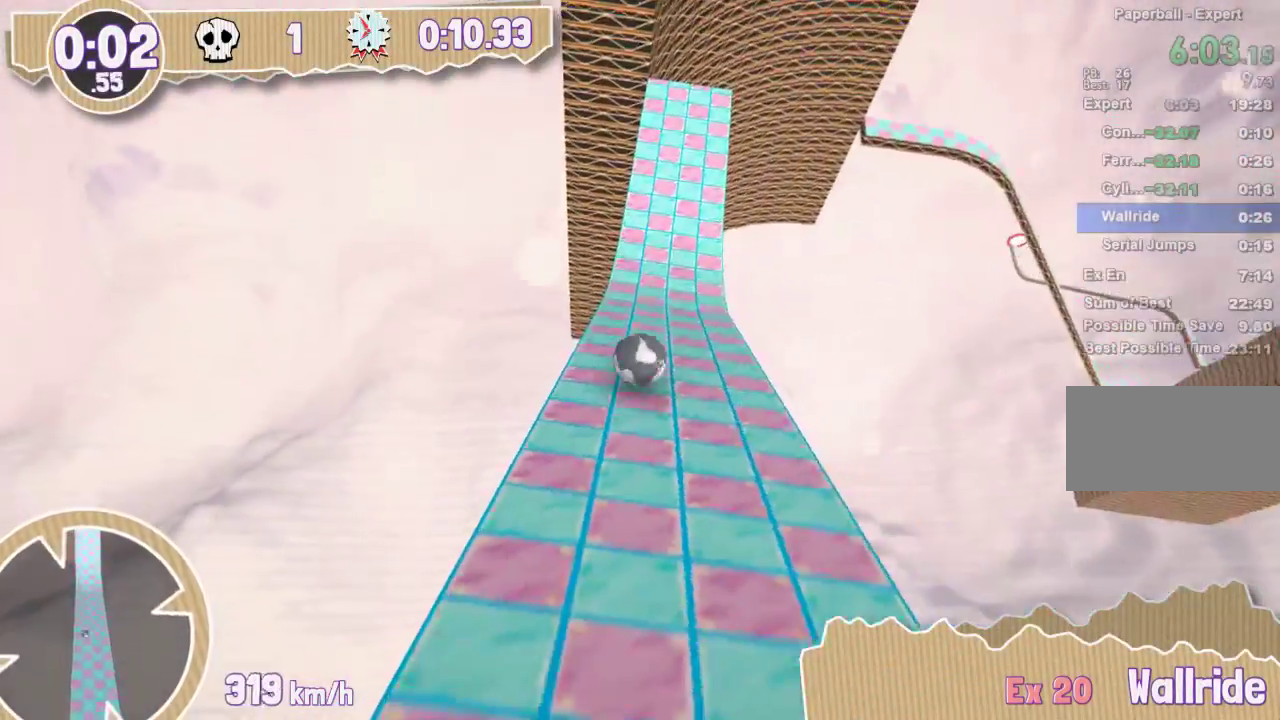
{"keys": [], "events": []}
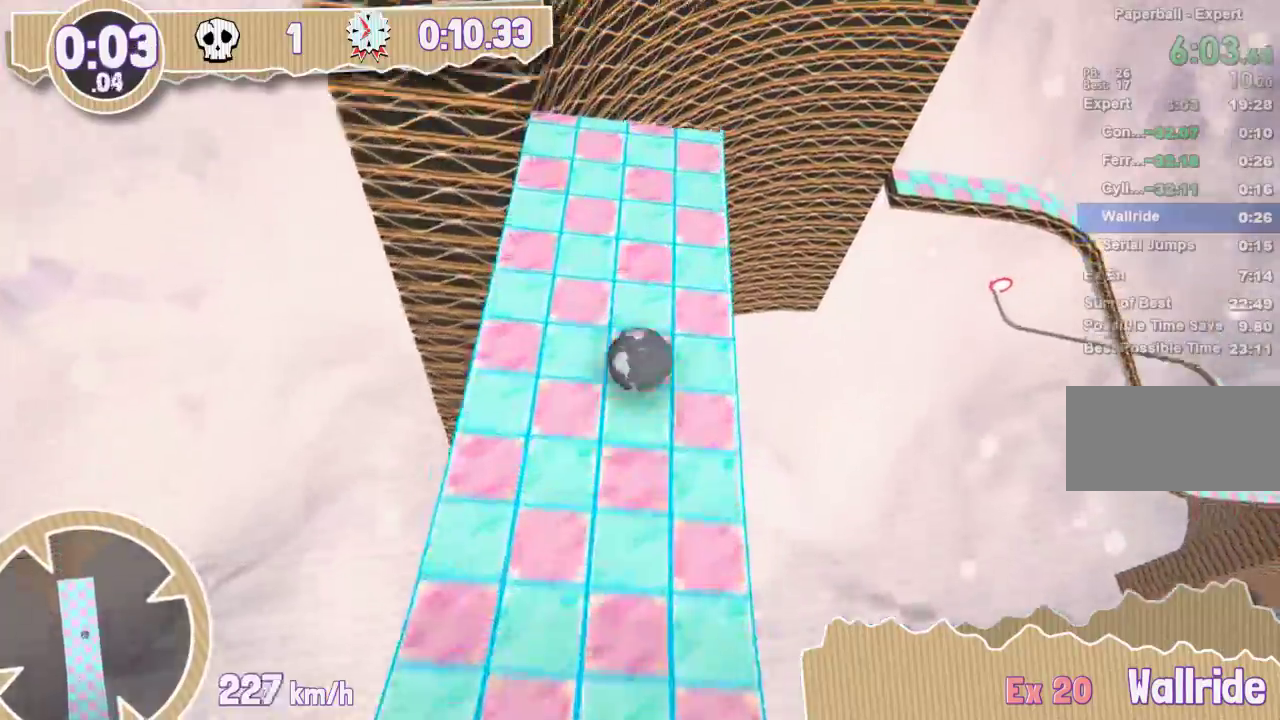
{"keys": [], "events": [[150, "left", "down"], [334, "left", "up"]]}
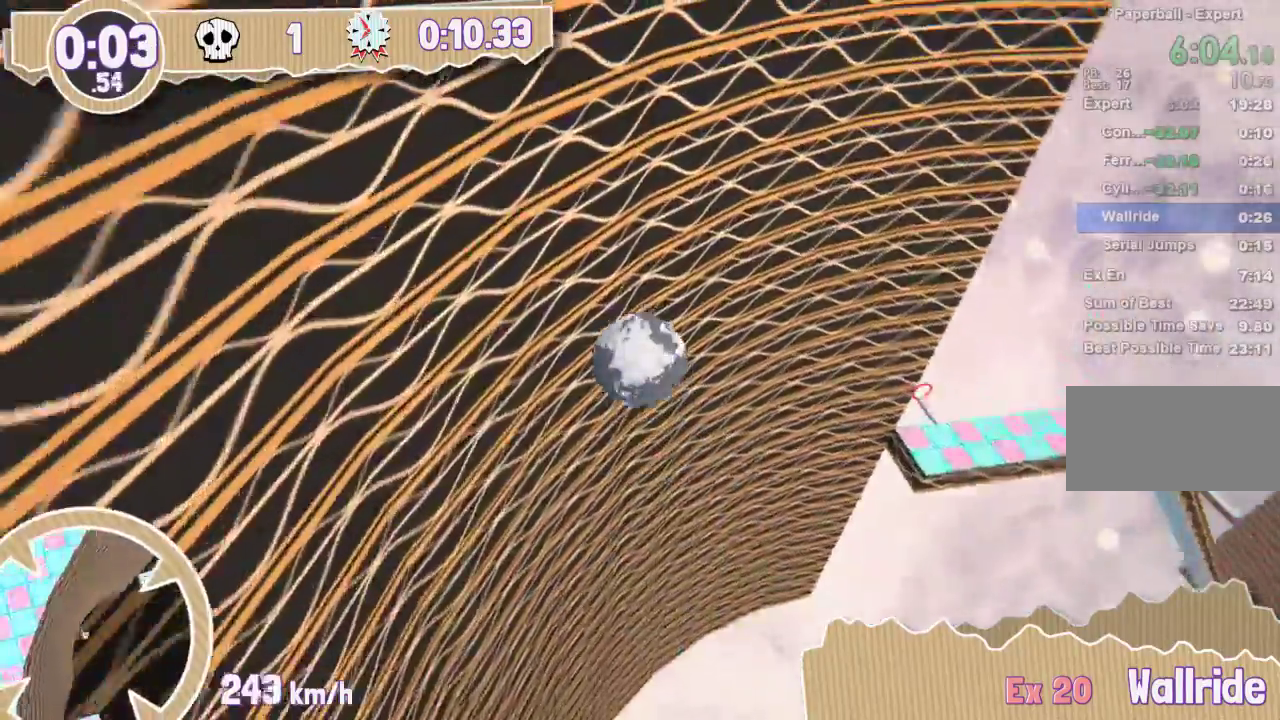
{"keys": [], "events": []}
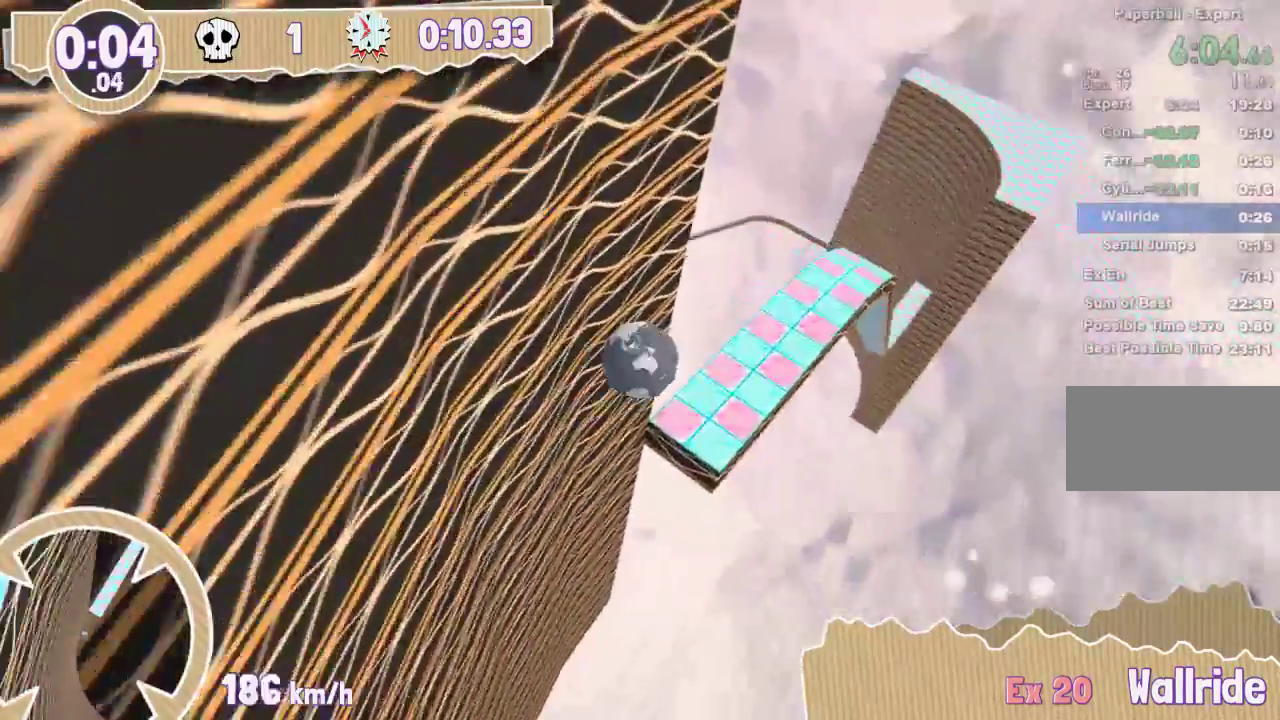
{"keys": [], "events": []}
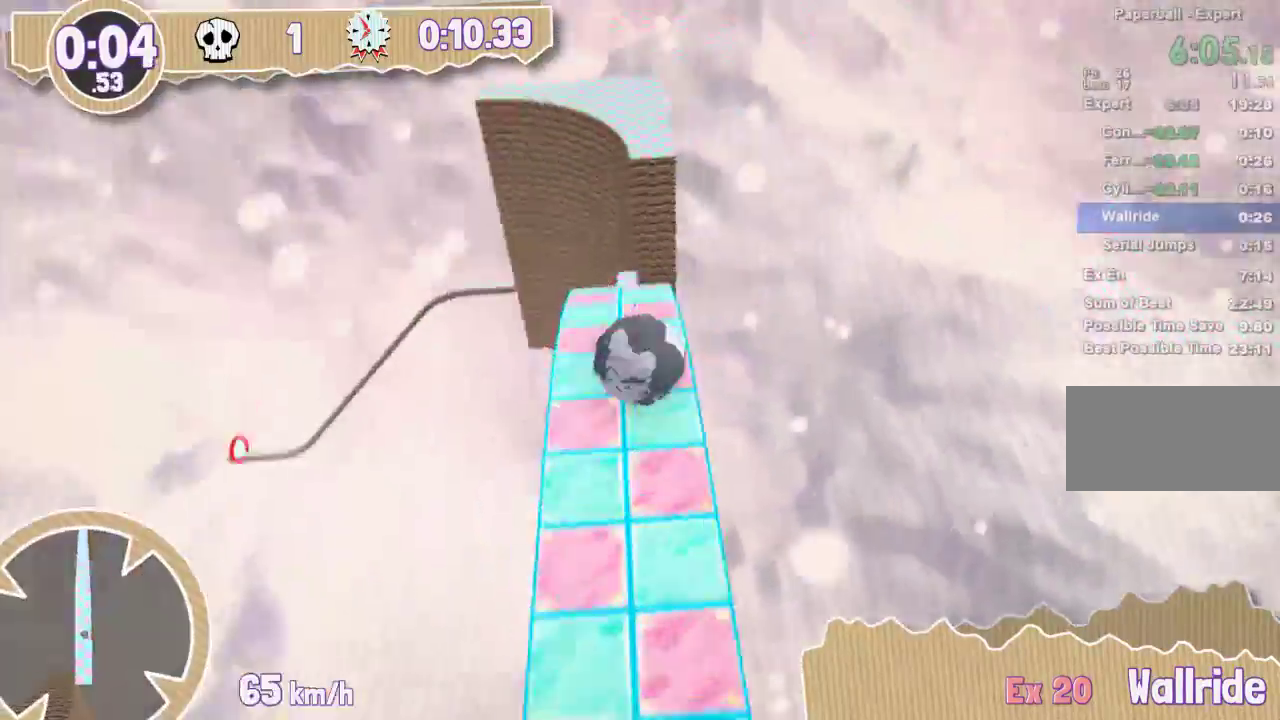
{"keys": [], "events": [[166, "left", "down"], [183, "down", "down"], [383, "down", "up"], [383, "left", "up"]]}
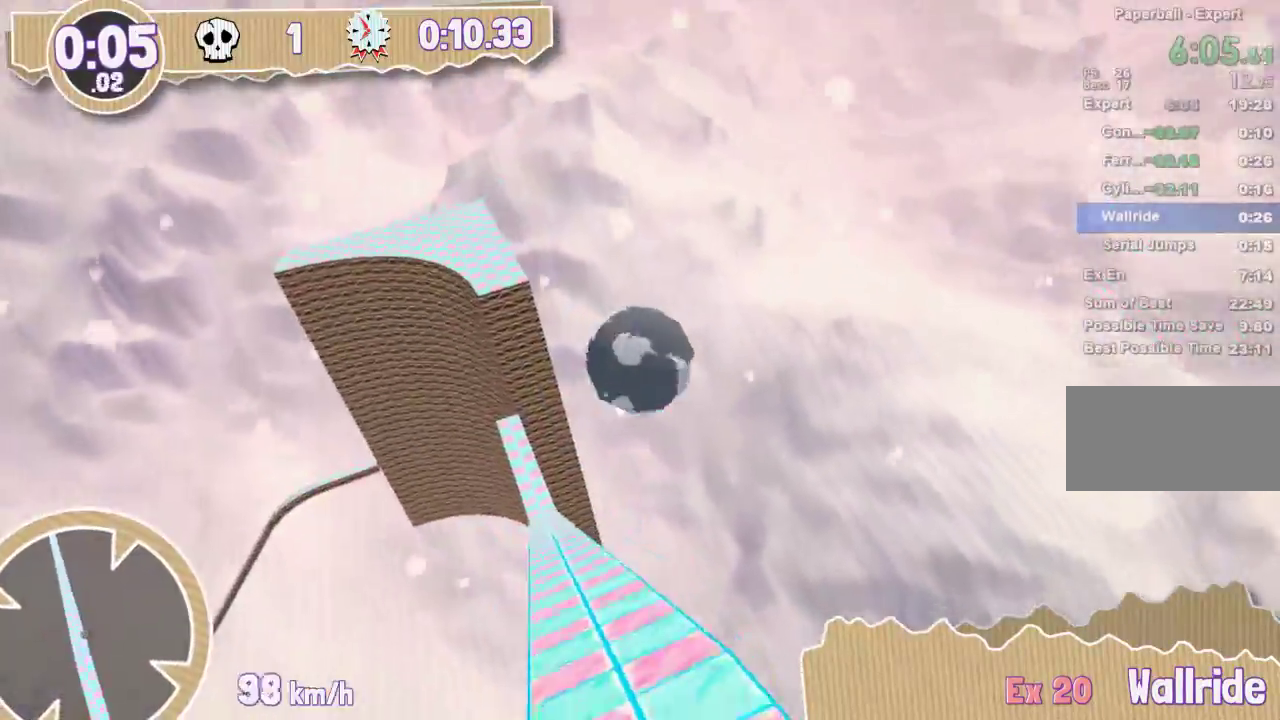
{"keys": ["down", "left"], "events": [[151, "down", "down"], [151, "left", "down"]]}
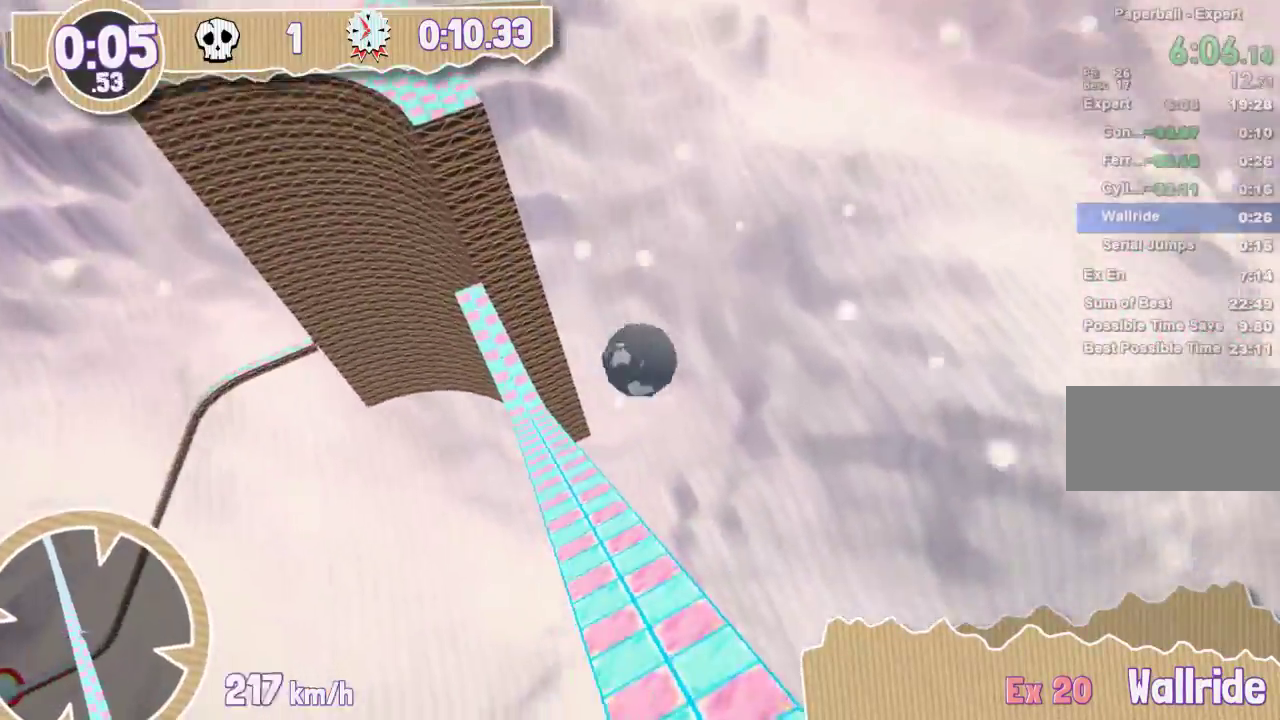
{"keys": [], "events": [[200, "down", "up"], [200, "left", "up"]]}
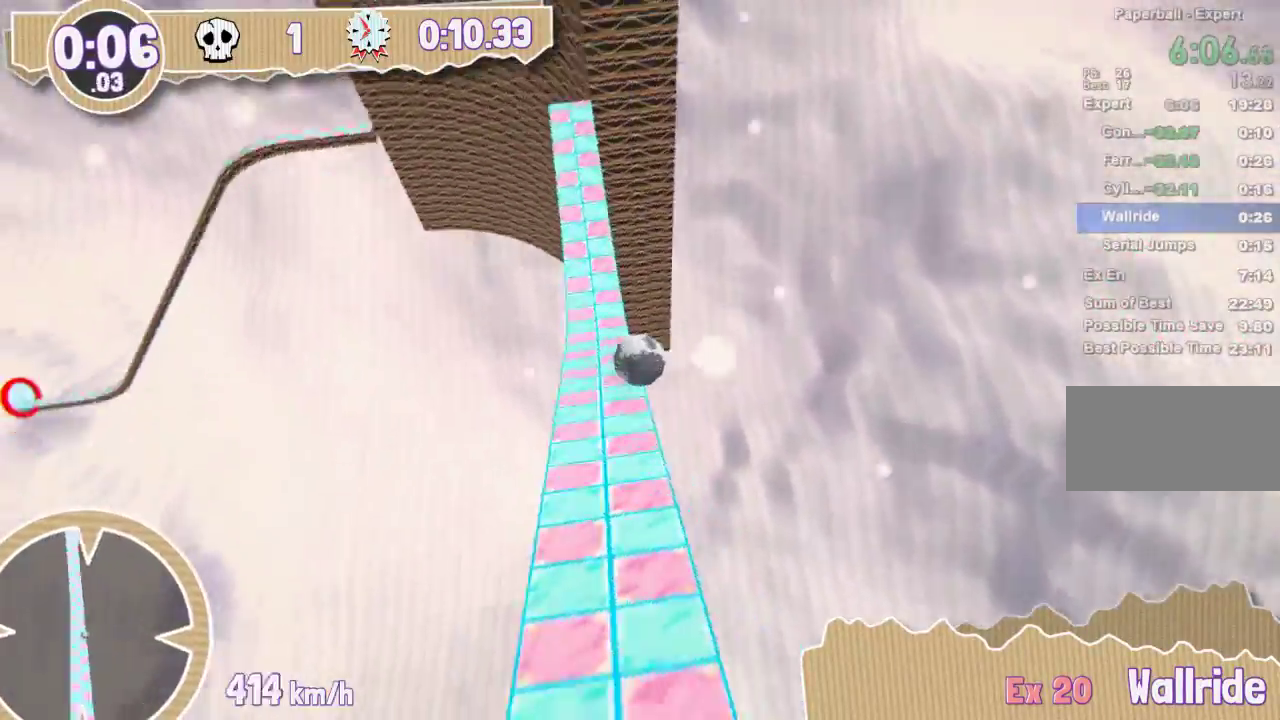
{"keys": ["down", "left"], "events": [[484, "down", "down"], [484, "left", "down"]]}
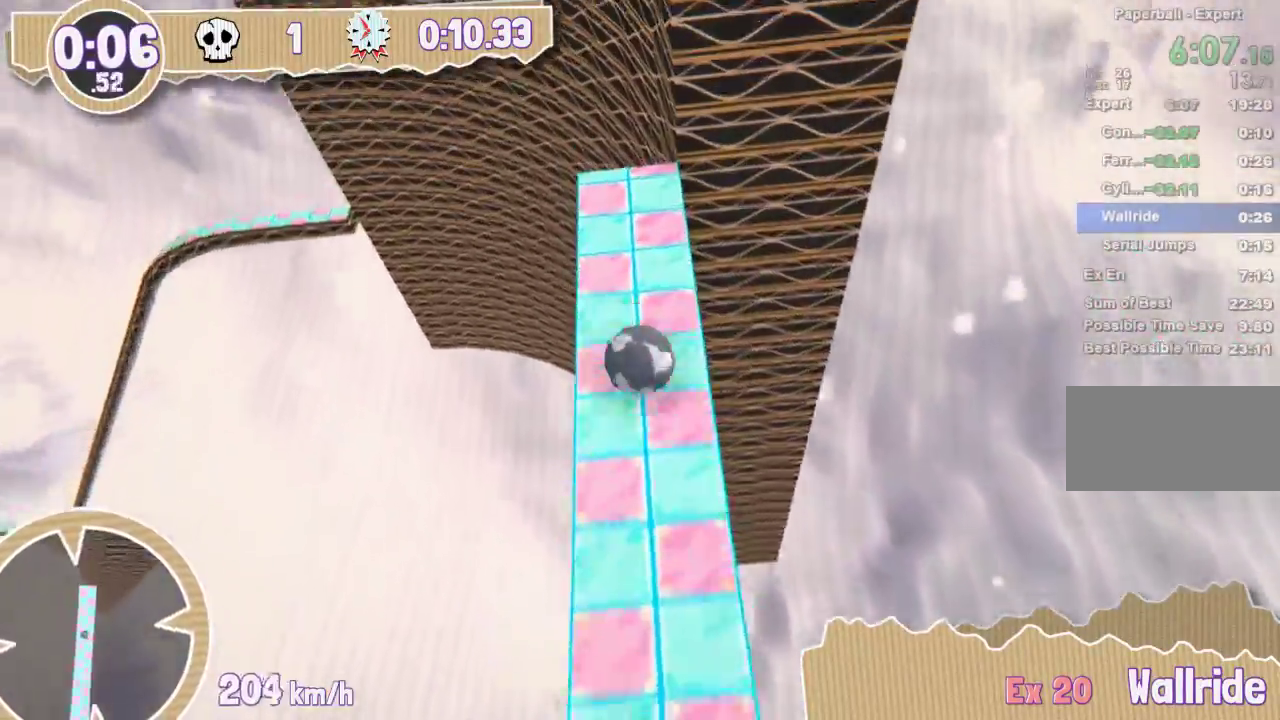
{"keys": [], "events": [[234, "down", "up"], [234, "left", "up"]]}
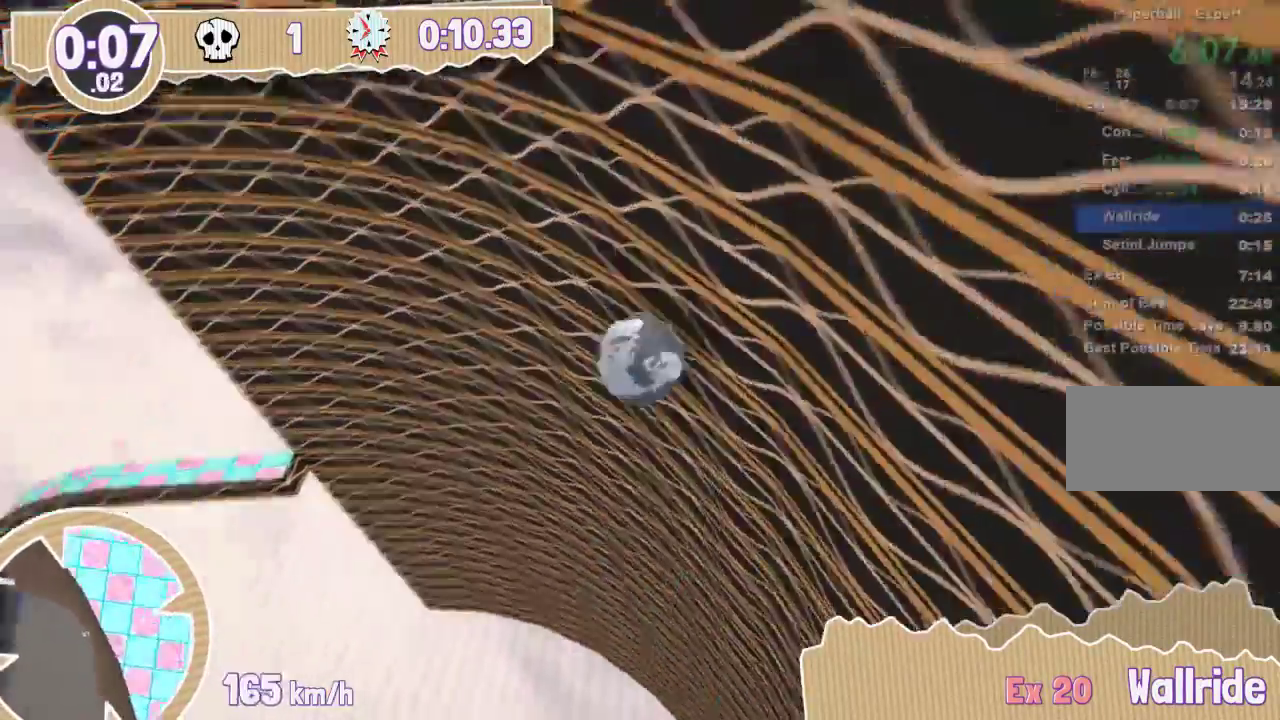
{"keys": [], "events": []}
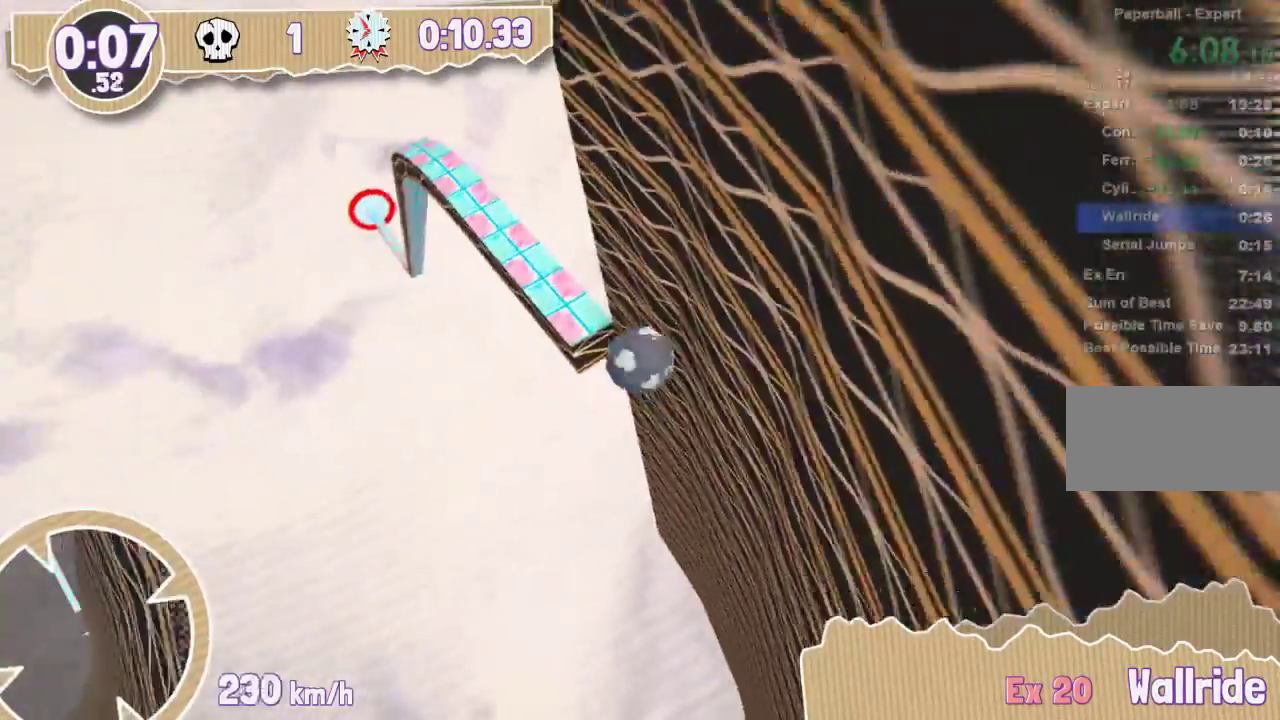
{"keys": [], "events": []}
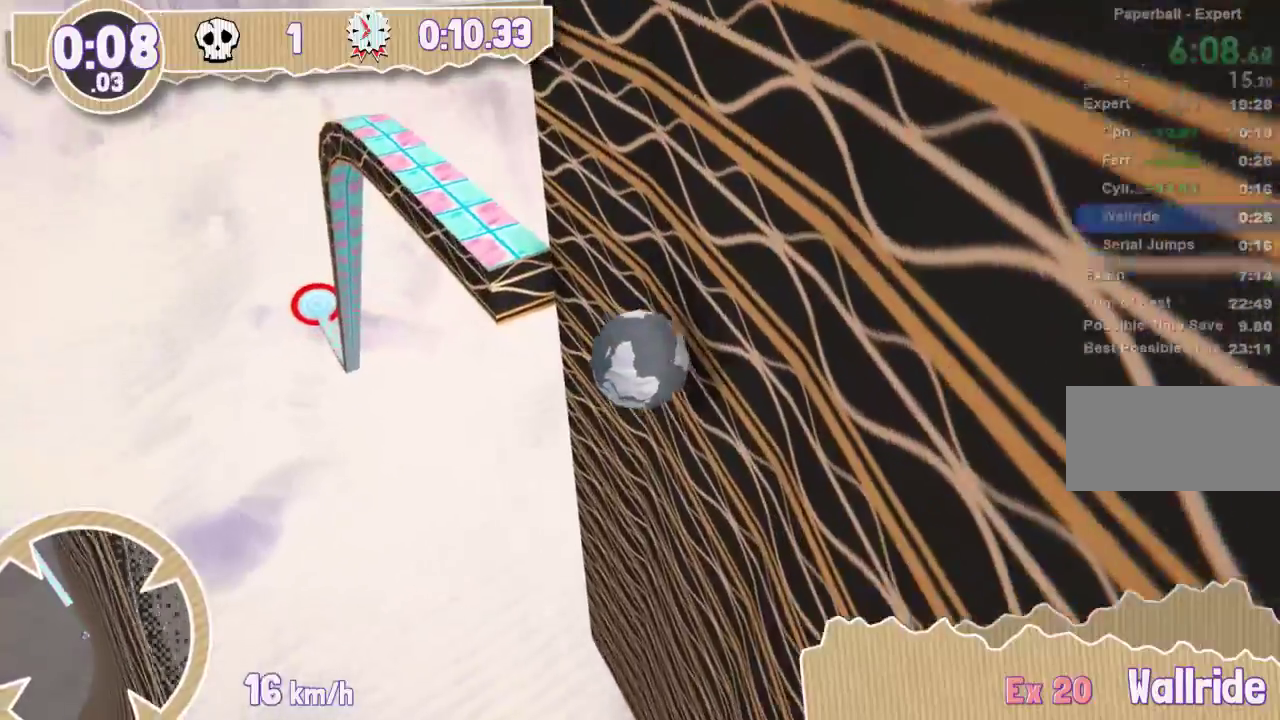
{"keys": [], "events": []}
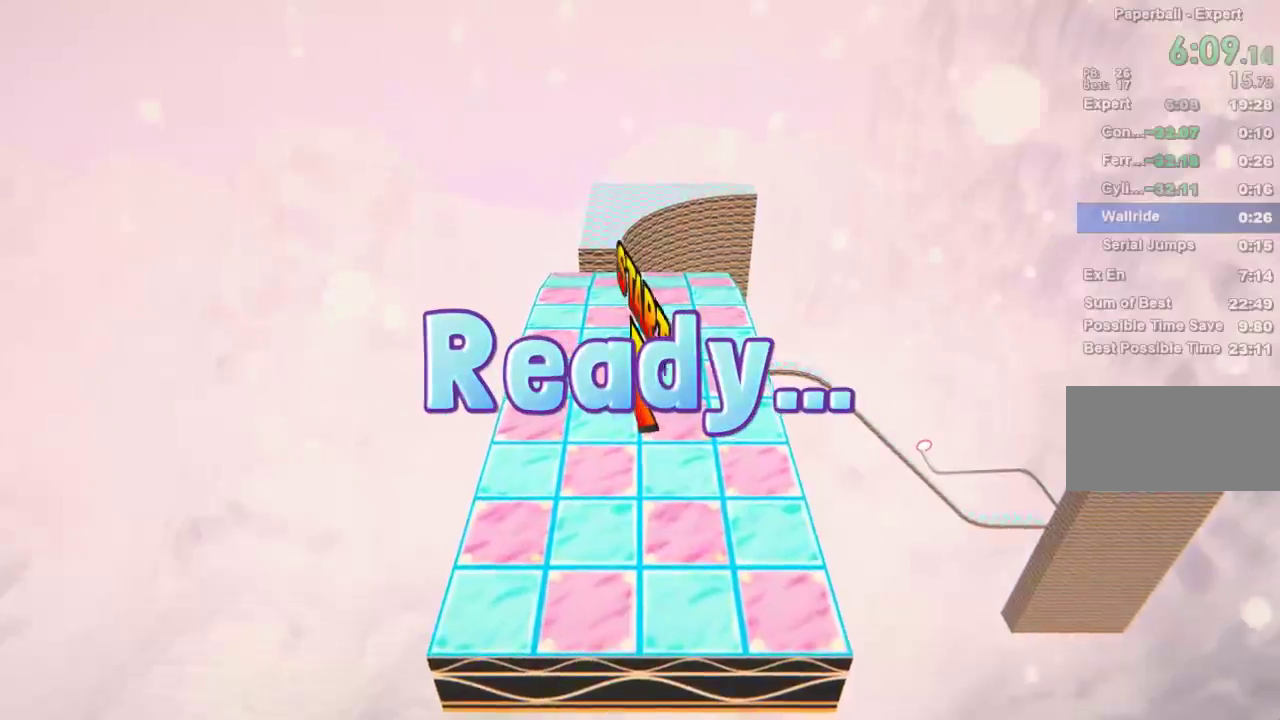
{"keys": [], "events": []}